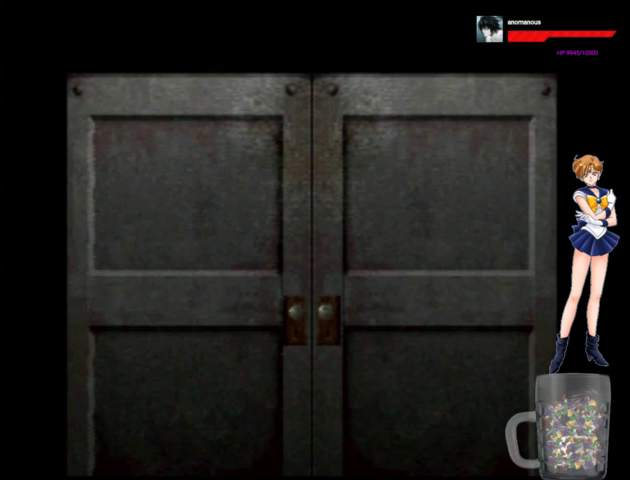
Gameplay with a controller (Xbox layout); each line is a JSON object with the inputs held at the frame after it. "events" lists button and stick changes between this image and that frame as [ms after this image, input, new state], when the widget could be followed in between. Not read: L1 L2 L3 R1 R2 R3.
{"buttons": ["A", "DPAD_UP"], "left_stick": "center", "right_stick": "center", "events": []}
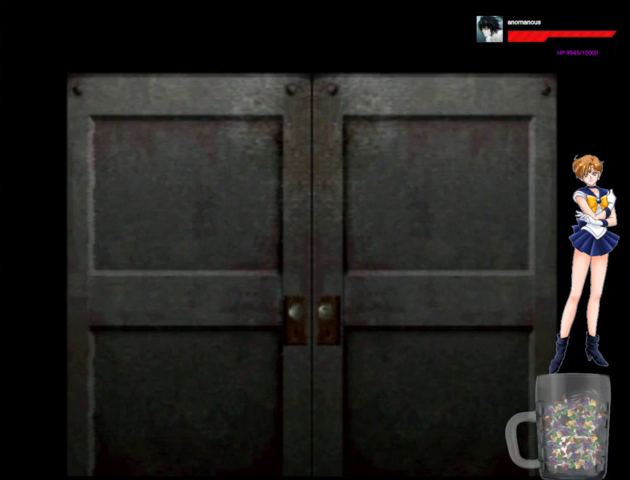
{"buttons": ["A", "DPAD_UP"], "left_stick": "center", "right_stick": "center", "events": []}
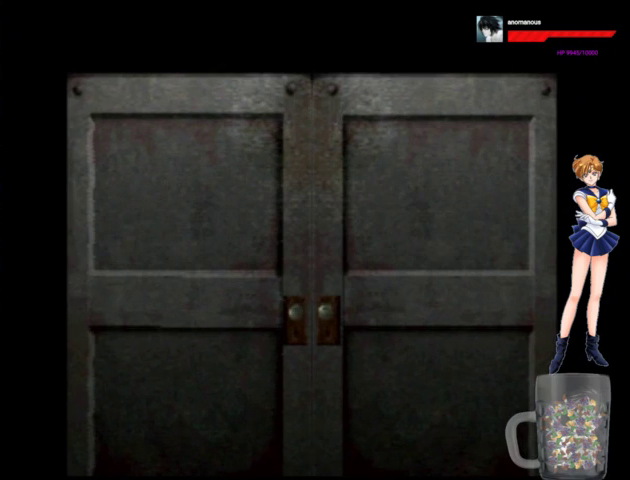
{"buttons": ["A", "DPAD_UP"], "left_stick": "center", "right_stick": "center", "events": []}
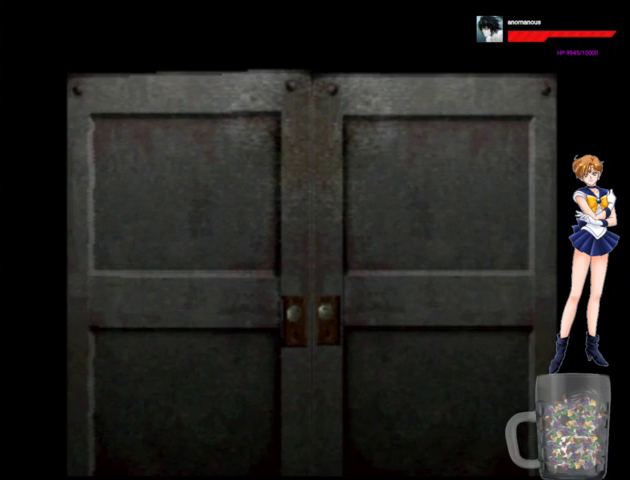
{"buttons": ["A", "DPAD_UP"], "left_stick": "center", "right_stick": "center", "events": []}
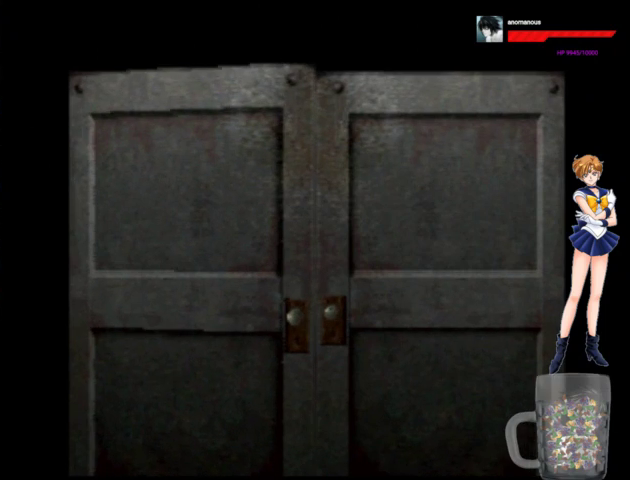
{"buttons": ["A", "DPAD_UP"], "left_stick": "center", "right_stick": "center", "events": []}
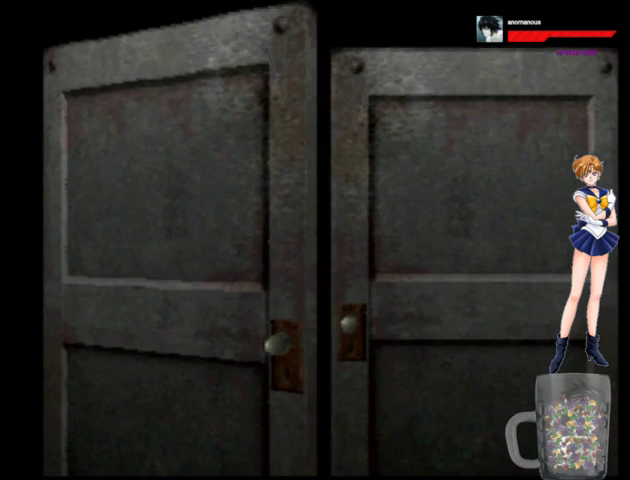
{"buttons": ["A", "DPAD_UP"], "left_stick": "center", "right_stick": "center", "events": []}
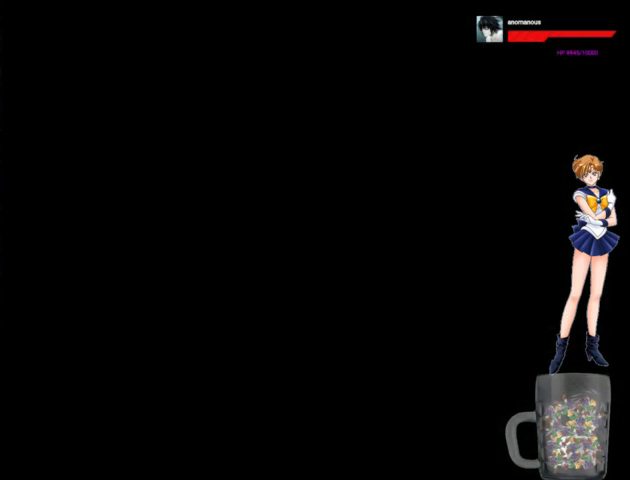
{"buttons": ["A", "DPAD_UP"], "left_stick": "center", "right_stick": "center", "events": []}
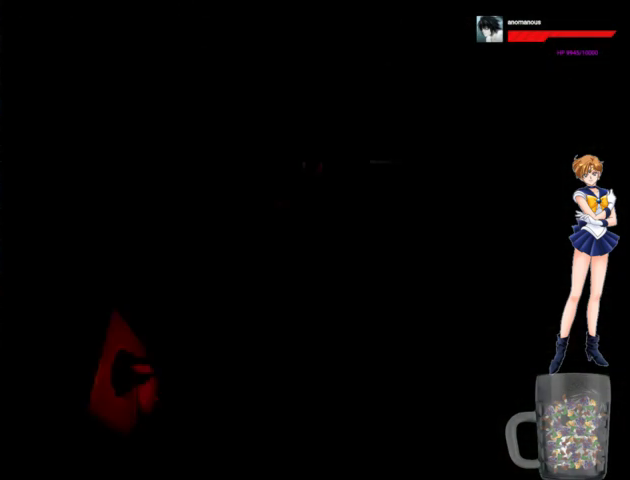
{"buttons": ["A", "DPAD_UP"], "left_stick": "center", "right_stick": "center", "events": [[100, "DPAD_RIGHT", "down"], [300, "DPAD_RIGHT", "up"]]}
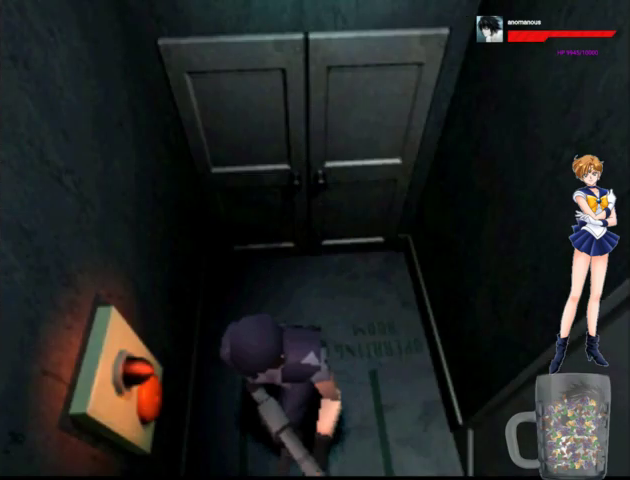
{"buttons": ["A", "DPAD_UP"], "left_stick": "center", "right_stick": "center", "events": []}
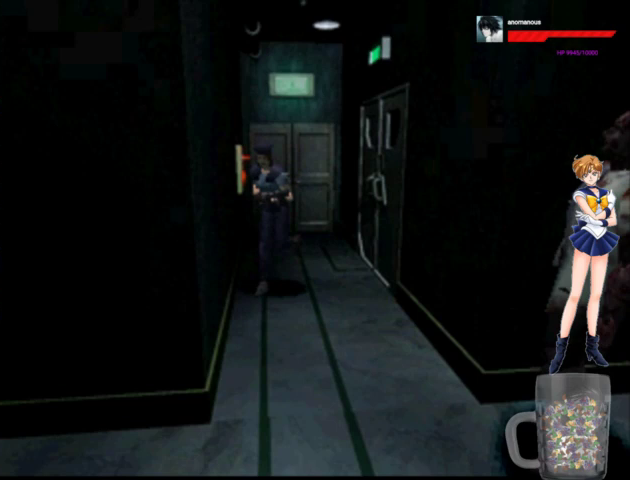
{"buttons": ["A", "DPAD_UP"], "left_stick": "center", "right_stick": "center", "events": [[133, "DPAD_LEFT", "down"], [267, "DPAD_LEFT", "up"]]}
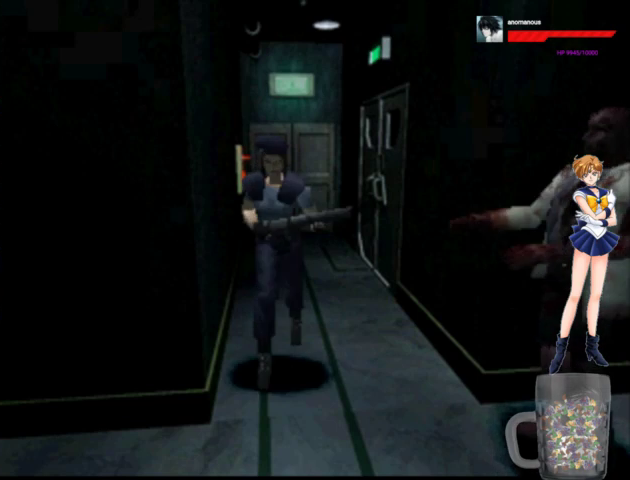
{"buttons": ["A", "DPAD_UP", "DPAD_RIGHT"], "left_stick": "center", "right_stick": "center", "events": [[100, "DPAD_RIGHT", "down"]]}
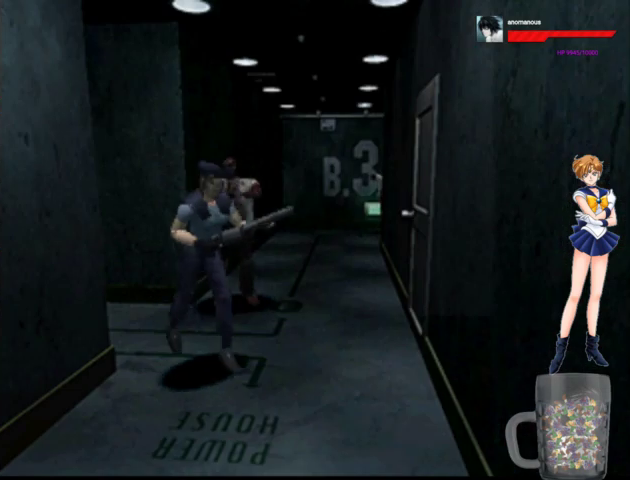
{"buttons": ["A", "DPAD_UP"], "left_stick": "center", "right_stick": "center", "events": [[367, "DPAD_RIGHT", "up"]]}
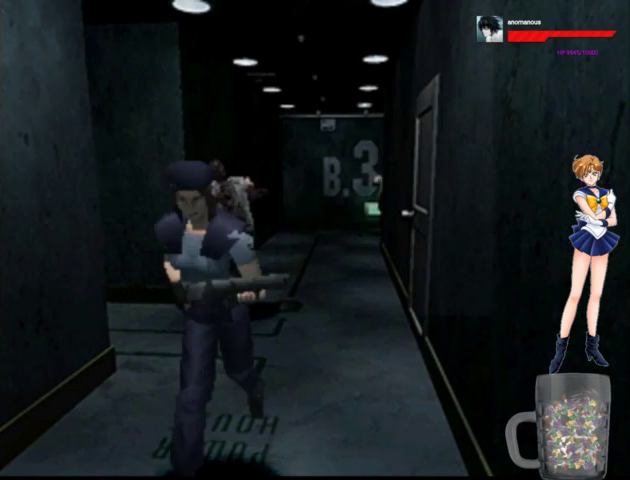
{"buttons": ["A", "DPAD_UP"], "left_stick": "center", "right_stick": "center", "events": []}
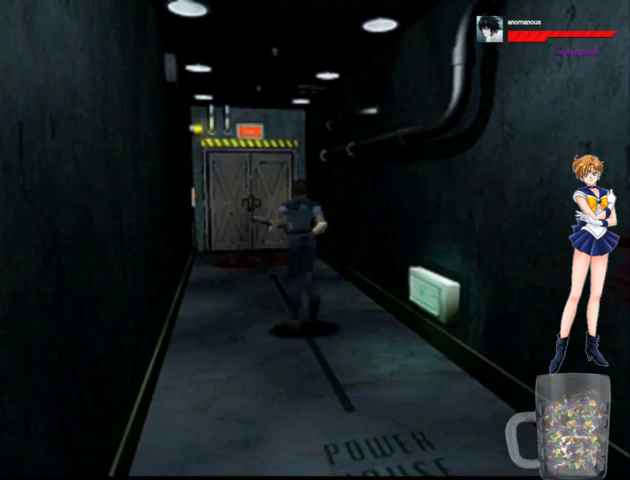
{"buttons": ["A", "DPAD_UP"], "left_stick": "center", "right_stick": "center", "events": []}
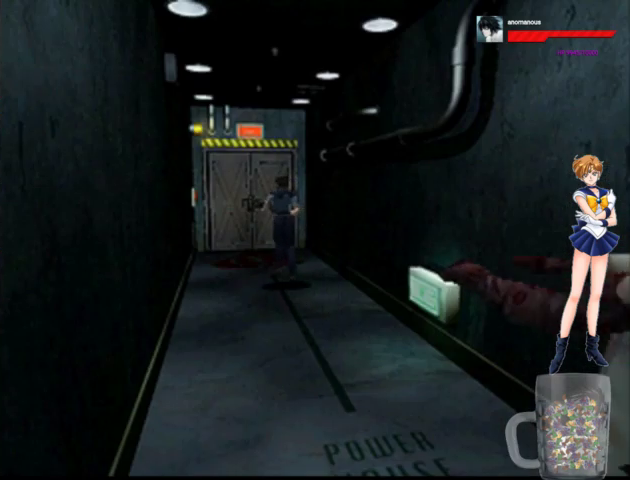
{"buttons": ["A", "DPAD_UP"], "left_stick": "center", "right_stick": "center", "events": []}
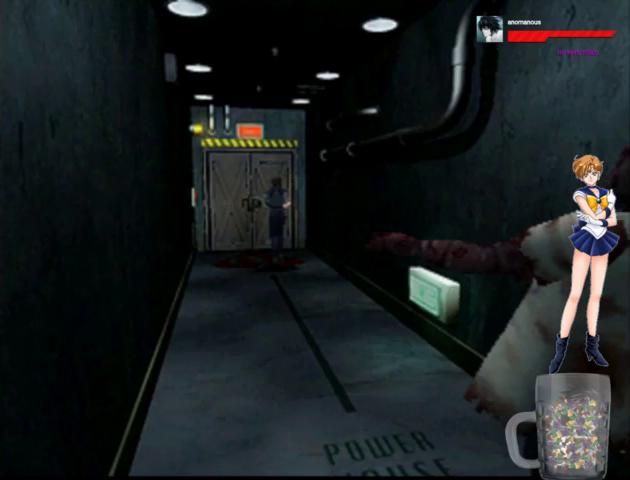
{"buttons": ["A", "X", "DPAD_UP"], "left_stick": "center", "right_stick": "center", "events": [[33, "X", "down"], [133, "X", "up"], [200, "X", "down"], [267, "X", "up"], [333, "X", "down"], [400, "DPAD_RIGHT", "down"], [400, "X", "up"], [467, "DPAD_RIGHT", "up"], [467, "X", "down"]]}
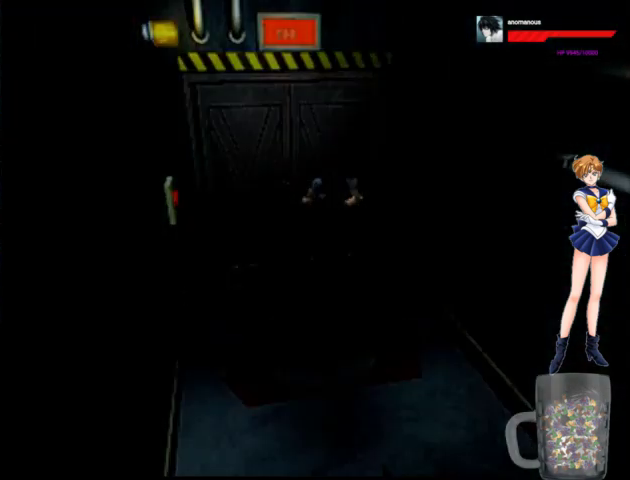
{"buttons": ["A", "DPAD_UP"], "left_stick": "center", "right_stick": "center", "events": [[33, "DPAD_RIGHT", "down"], [33, "X", "up"], [100, "X", "down"], [200, "X", "up"], [367, "DPAD_RIGHT", "up"]]}
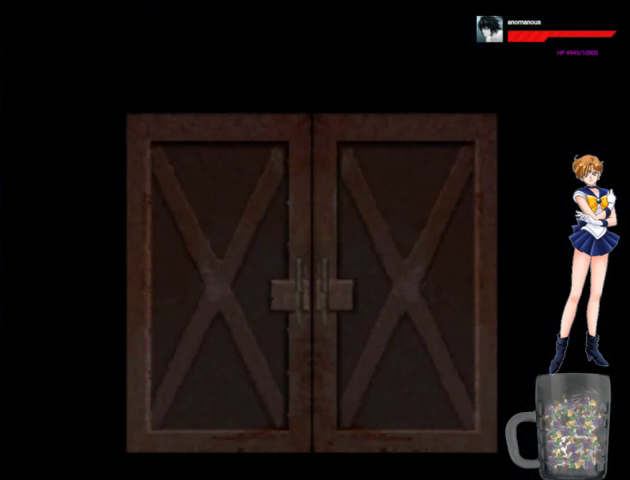
{"buttons": ["A"], "left_stick": "center", "right_stick": "center", "events": [[200, "X", "down"], [267, "X", "up"], [467, "DPAD_UP", "up"]]}
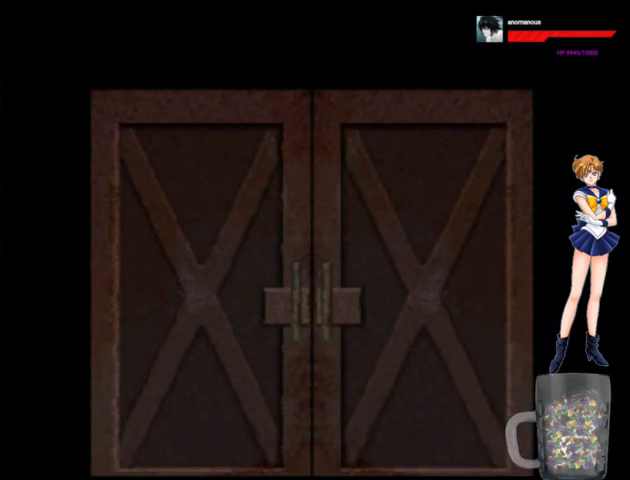
{"buttons": ["A", "DPAD_UP"], "left_stick": "center", "right_stick": "center", "events": [[133, "DPAD_UP", "down"]]}
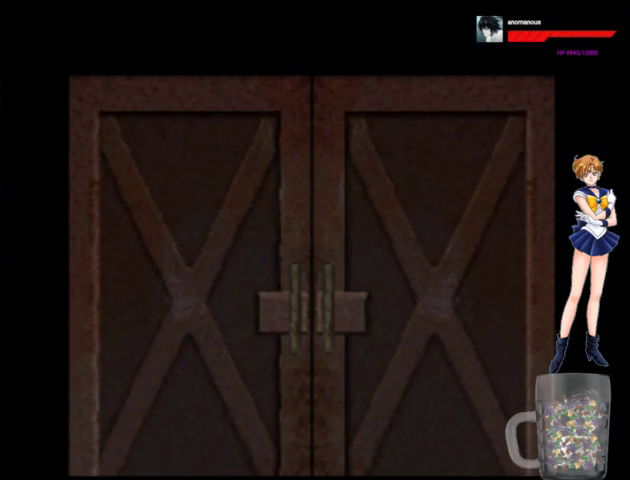
{"buttons": ["A", "DPAD_UP", "DPAD_RIGHT"], "left_stick": "center", "right_stick": "center", "events": [[33, "DPAD_RIGHT", "down"]]}
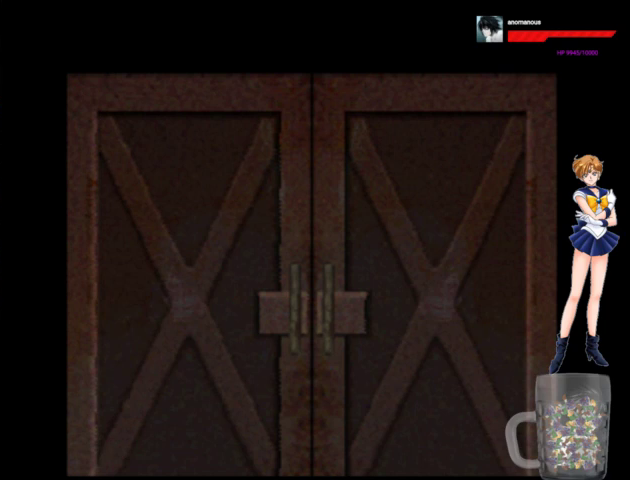
{"buttons": ["A", "DPAD_UP", "DPAD_RIGHT"], "left_stick": "center", "right_stick": "center", "events": []}
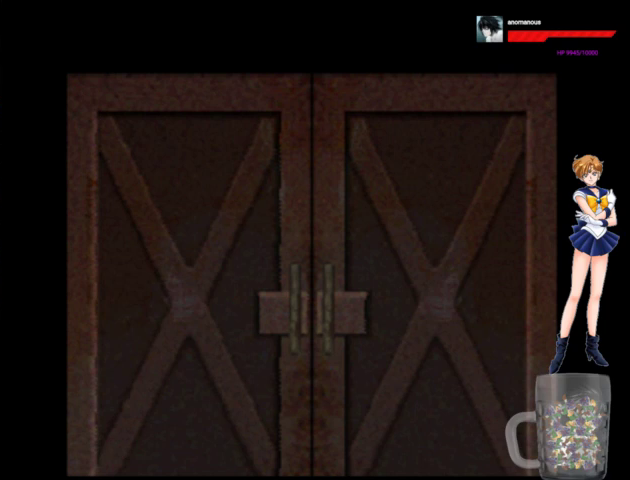
{"buttons": ["A", "DPAD_UP", "DPAD_RIGHT"], "left_stick": "center", "right_stick": "center", "events": []}
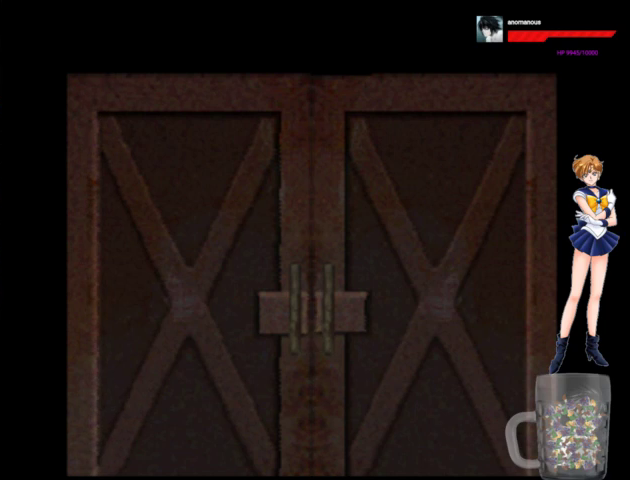
{"buttons": ["A", "DPAD_UP", "DPAD_RIGHT"], "left_stick": "center", "right_stick": "center", "events": []}
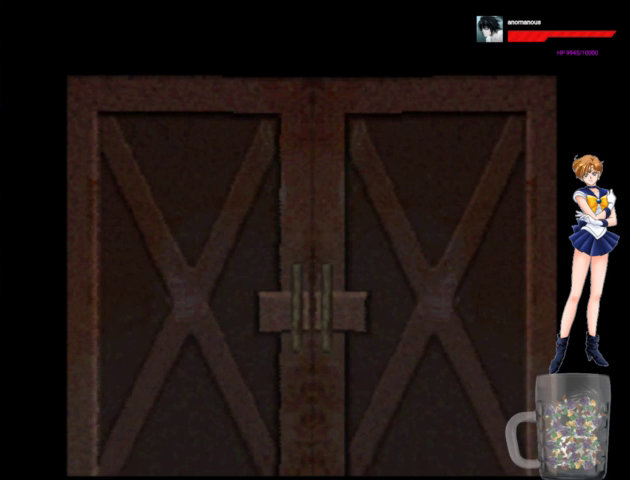
{"buttons": ["A", "DPAD_UP", "DPAD_RIGHT"], "left_stick": "center", "right_stick": "center", "events": []}
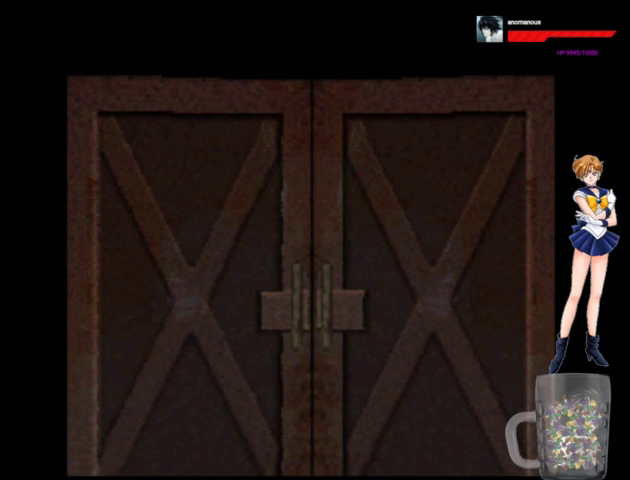
{"buttons": ["A", "DPAD_UP", "DPAD_RIGHT"], "left_stick": "center", "right_stick": "center", "events": []}
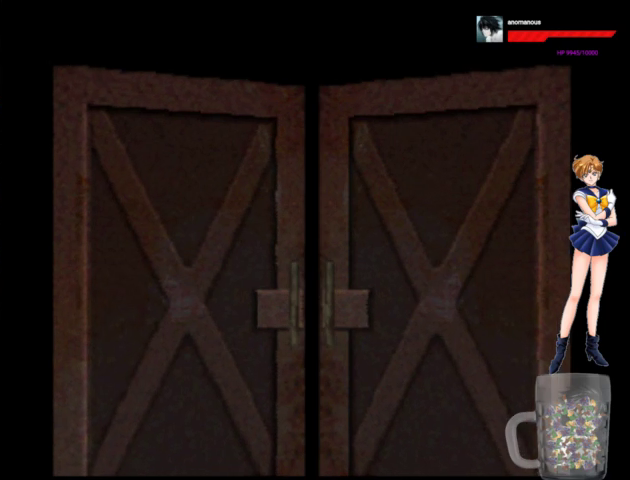
{"buttons": ["A", "DPAD_UP", "DPAD_RIGHT"], "left_stick": "center", "right_stick": "center", "events": []}
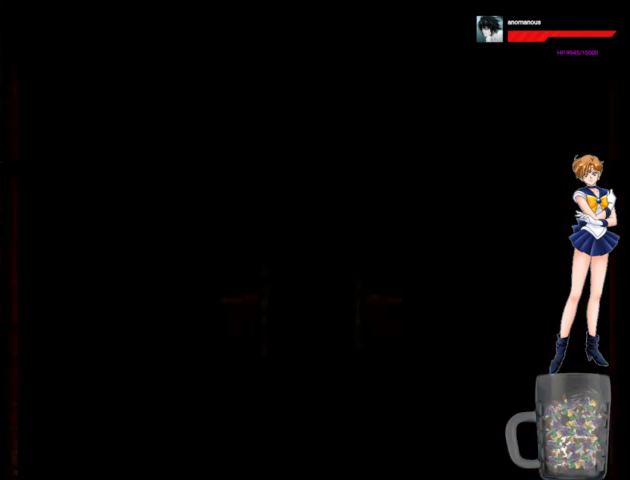
{"buttons": ["A", "DPAD_UP", "DPAD_RIGHT"], "left_stick": "center", "right_stick": "center", "events": []}
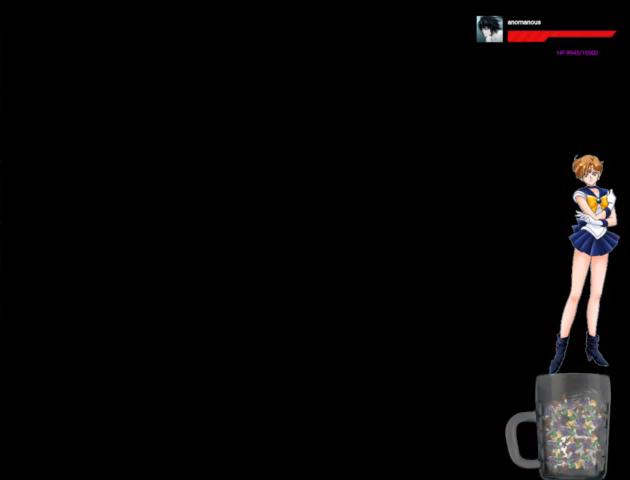
{"buttons": ["A", "DPAD_UP", "DPAD_RIGHT"], "left_stick": "center", "right_stick": "center", "events": []}